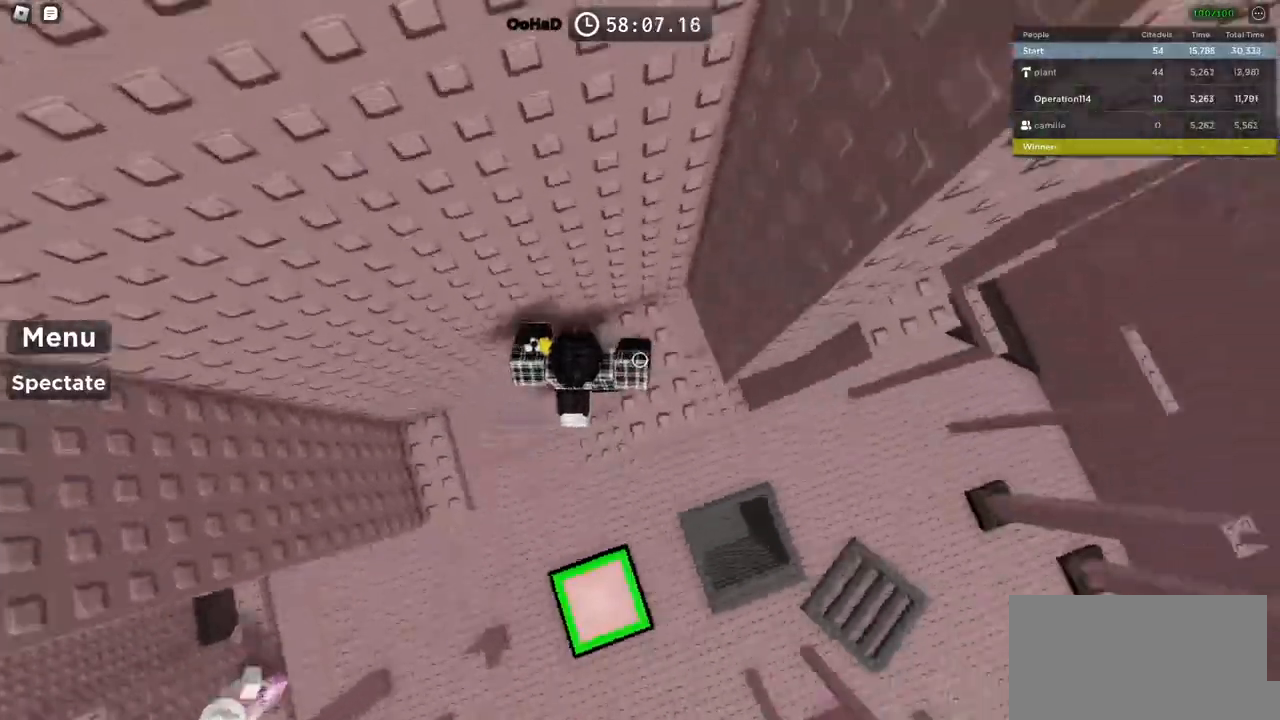
Gameplay with keyboard; each line is a JSON object with the keys held at the frame after it. "events" lists presses ("down") and releases ("up") of "a", "ctrl", "d", "e", "f", "q", "r", "s", "shift", "space", "tab" and "w" between this image and that frame as [ms after this image, input, new state], when the widget could be followed in between. No other keys are recorded. Mouse input is not recorded.
{"keys": ["d"], "events": [[116, "d", "up"], [166, "d", "down"], [283, "space", "down"], [466, "space", "up"]]}
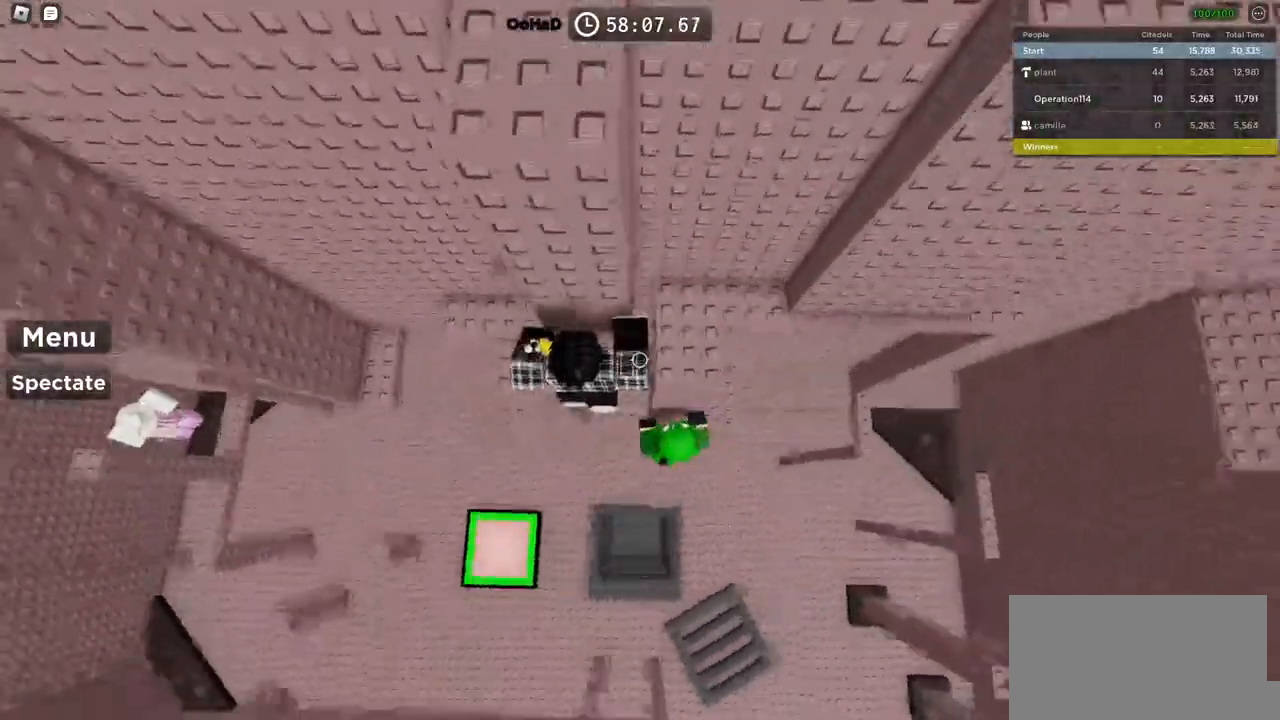
{"keys": [], "events": [[66, "w", "down"], [466, "d", "up"], [500, "w", "up"]]}
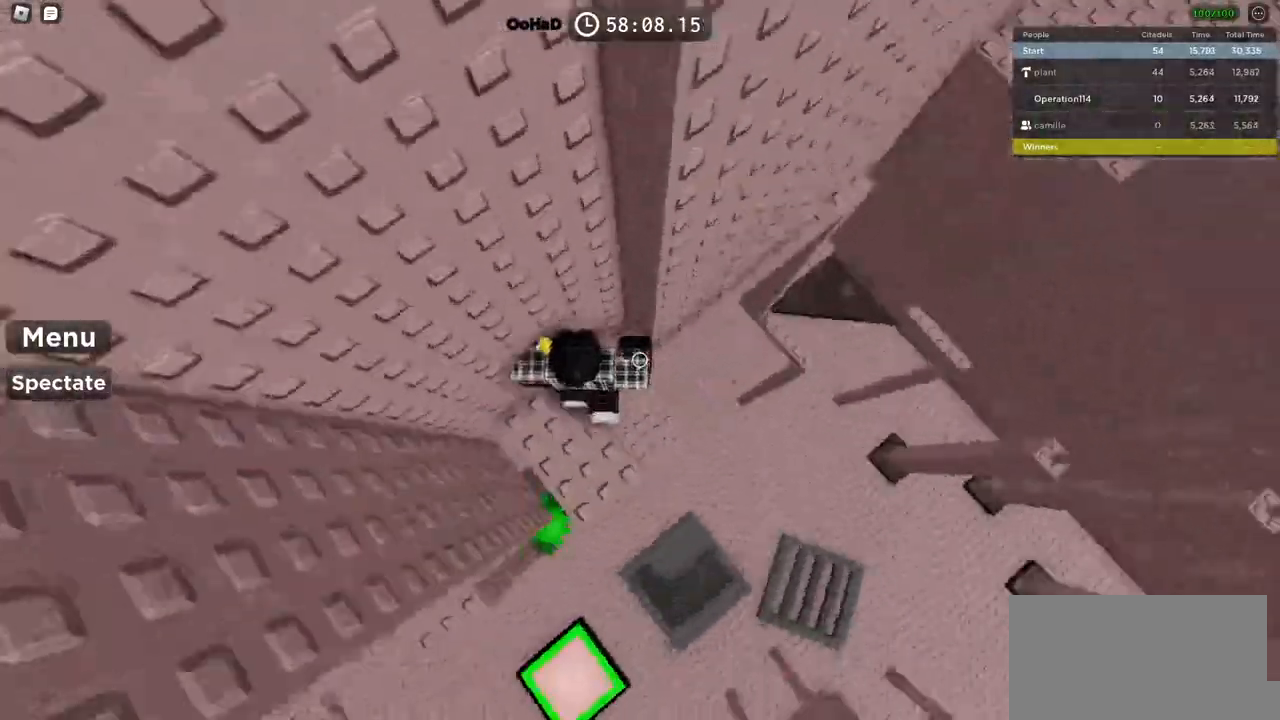
{"keys": ["d", "w"], "events": [[66, "d", "down"], [183, "space", "down"], [333, "space", "up"], [416, "w", "down"]]}
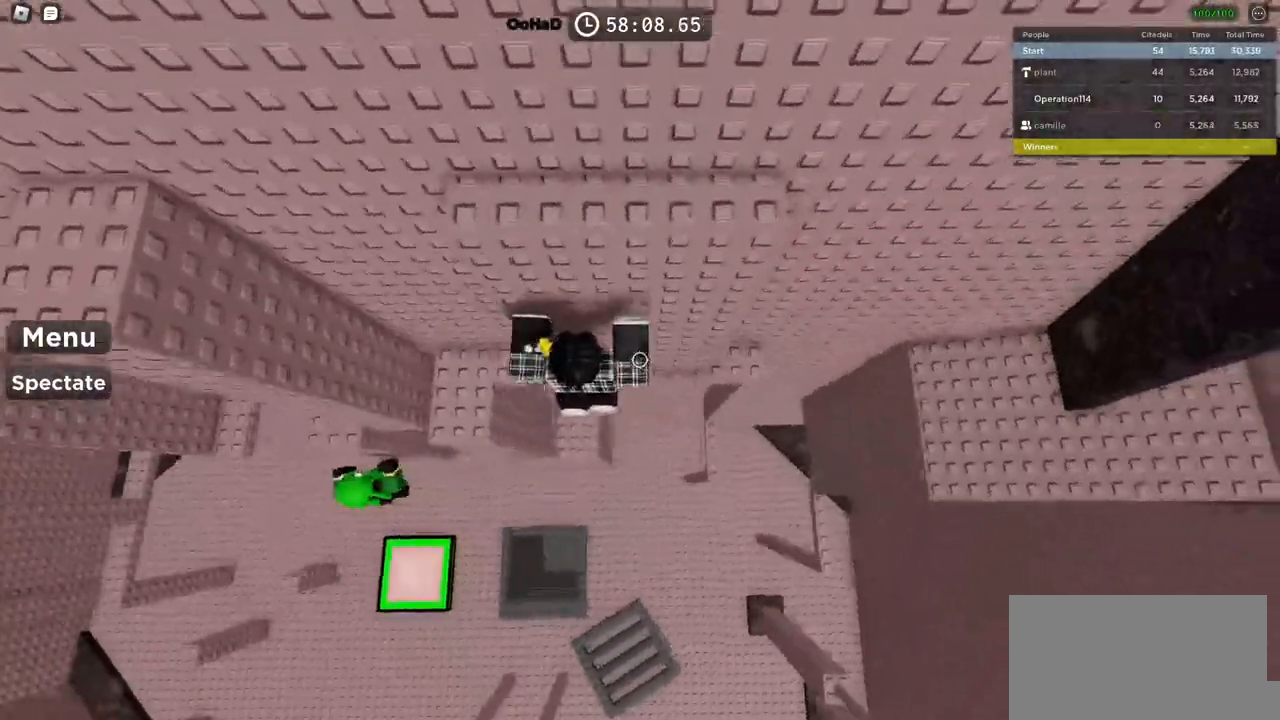
{"keys": ["d"], "events": [[283, "w", "up"]]}
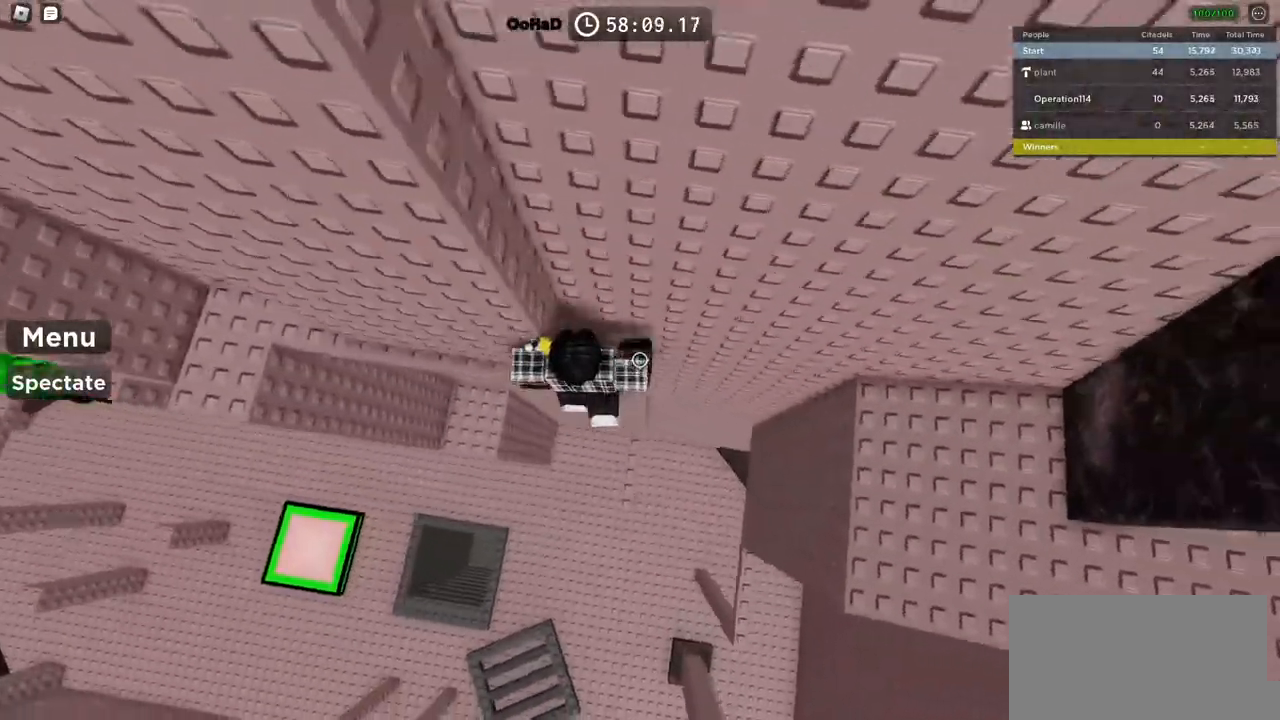
{"keys": ["d", "space"], "events": [[166, "space", "down"]]}
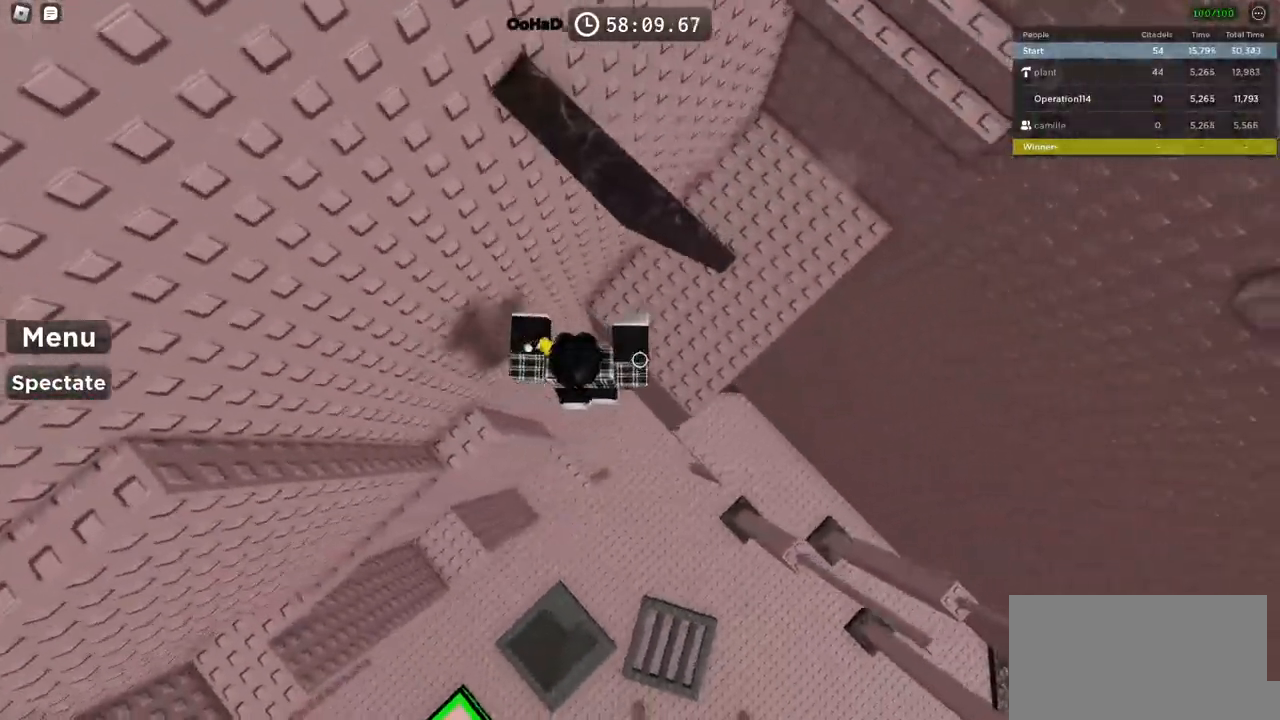
{"keys": ["d", "space", "w"], "events": [[483, "w", "down"]]}
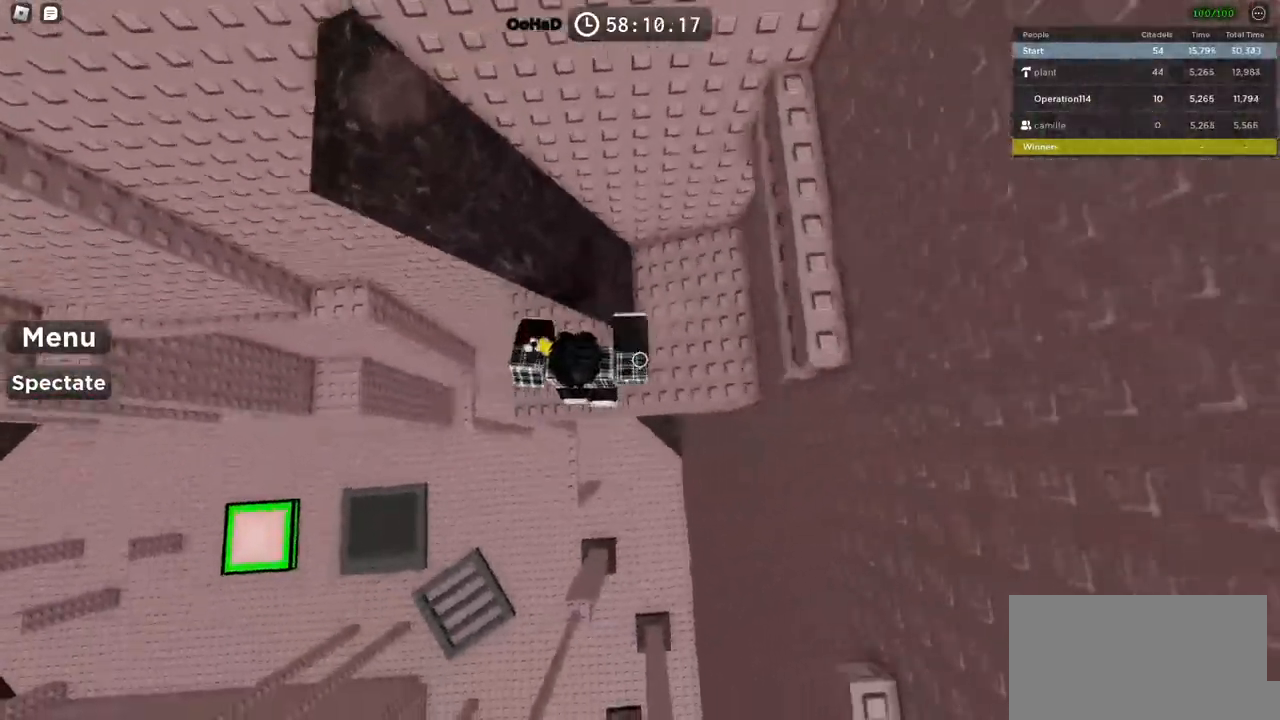
{"keys": ["w"], "events": [[100, "d", "up"], [183, "w", "up"], [333, "w", "down"], [400, "space", "up"]]}
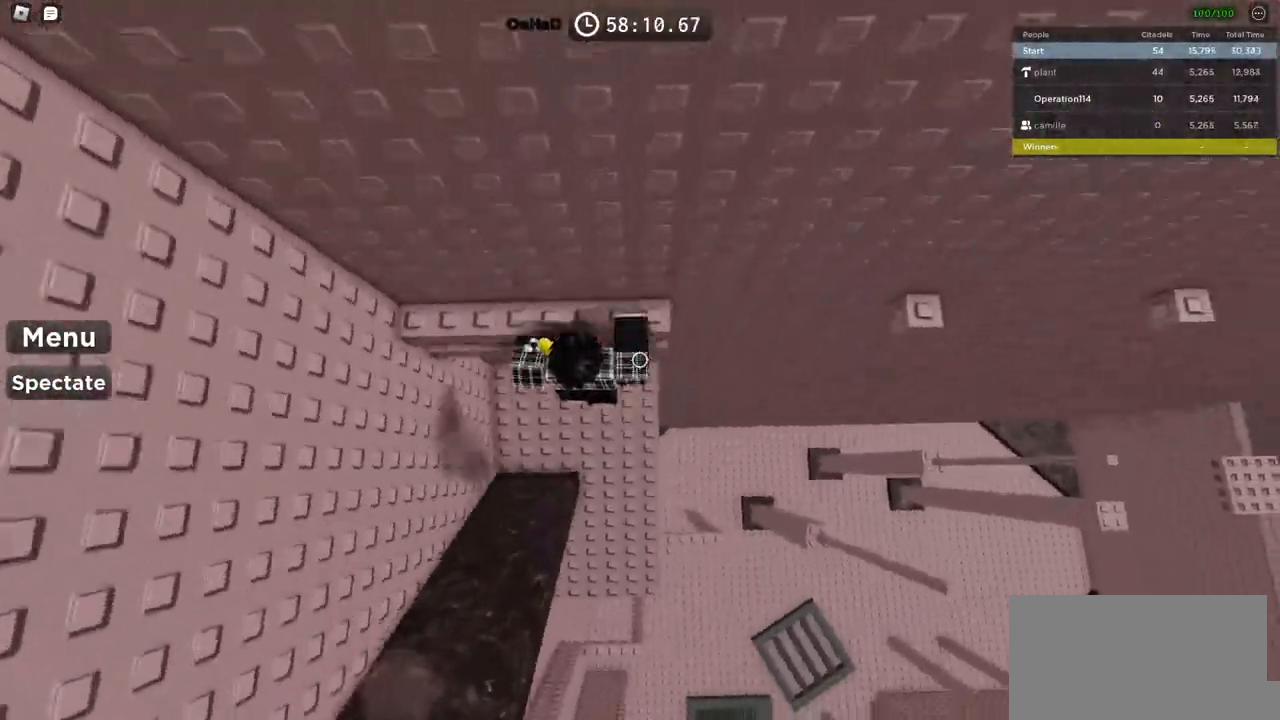
{"keys": ["d"], "events": [[350, "d", "down"], [366, "w", "up"]]}
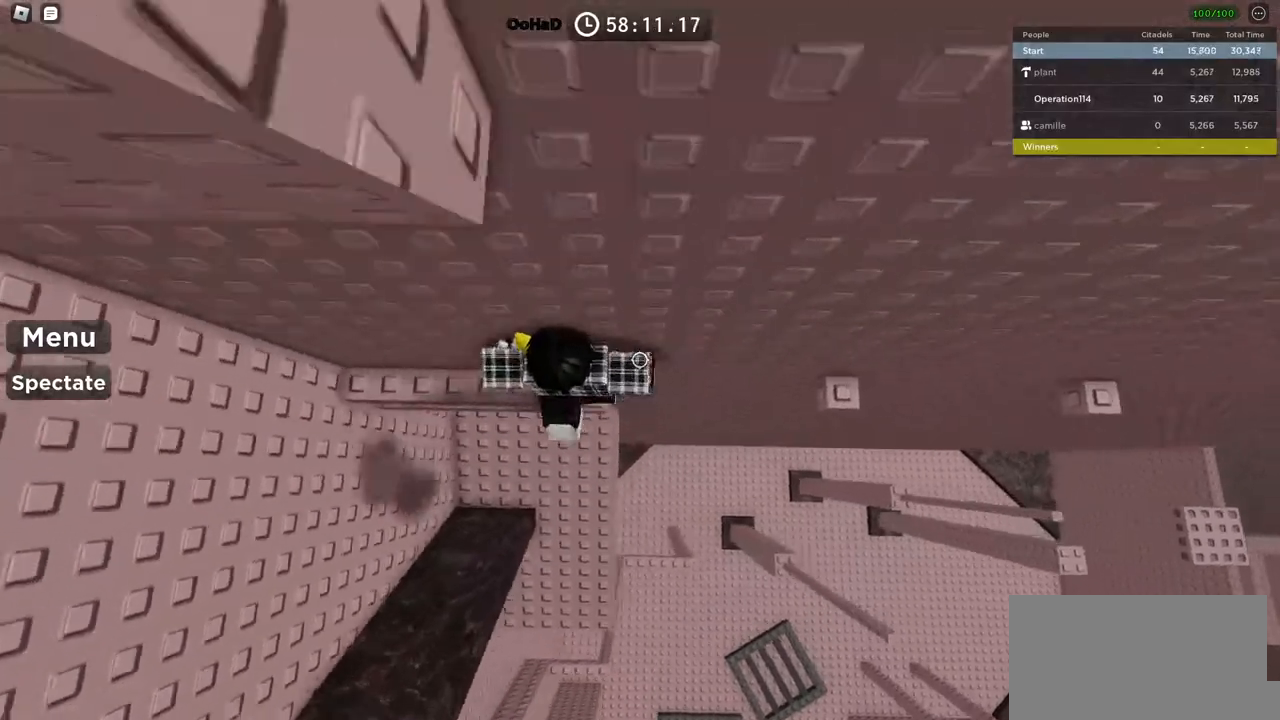
{"keys": [], "events": [[83, "space", "down"], [283, "space", "up"], [366, "d", "up"]]}
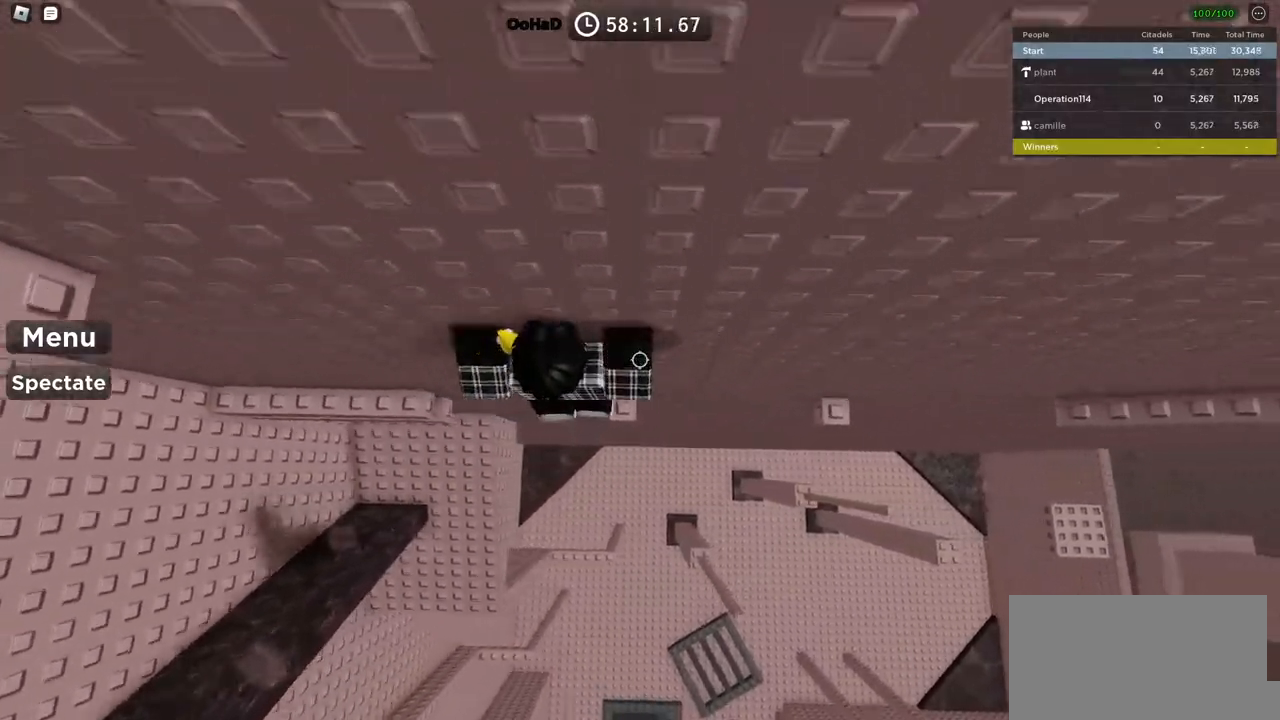
{"keys": ["d"], "events": [[83, "d", "down"], [183, "space", "down"], [350, "space", "up"]]}
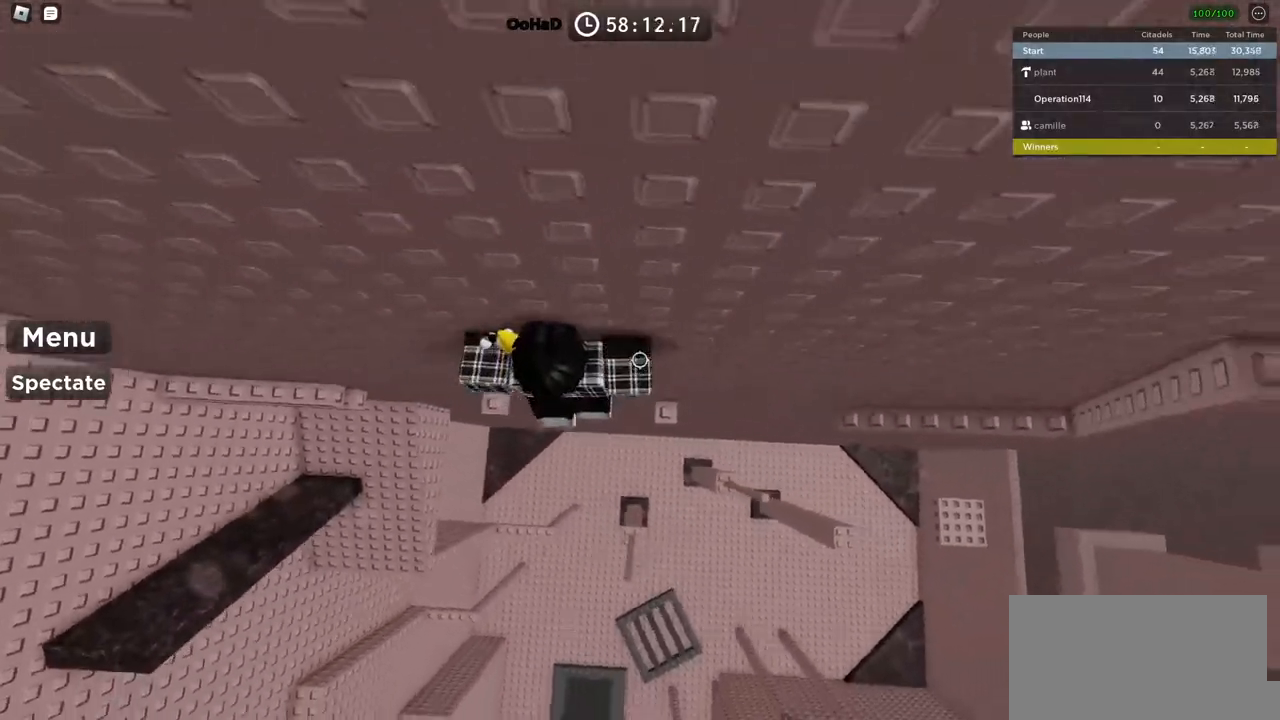
{"keys": ["d"], "events": [[50, "d", "up"], [150, "d", "down"], [283, "space", "down"], [450, "space", "up"]]}
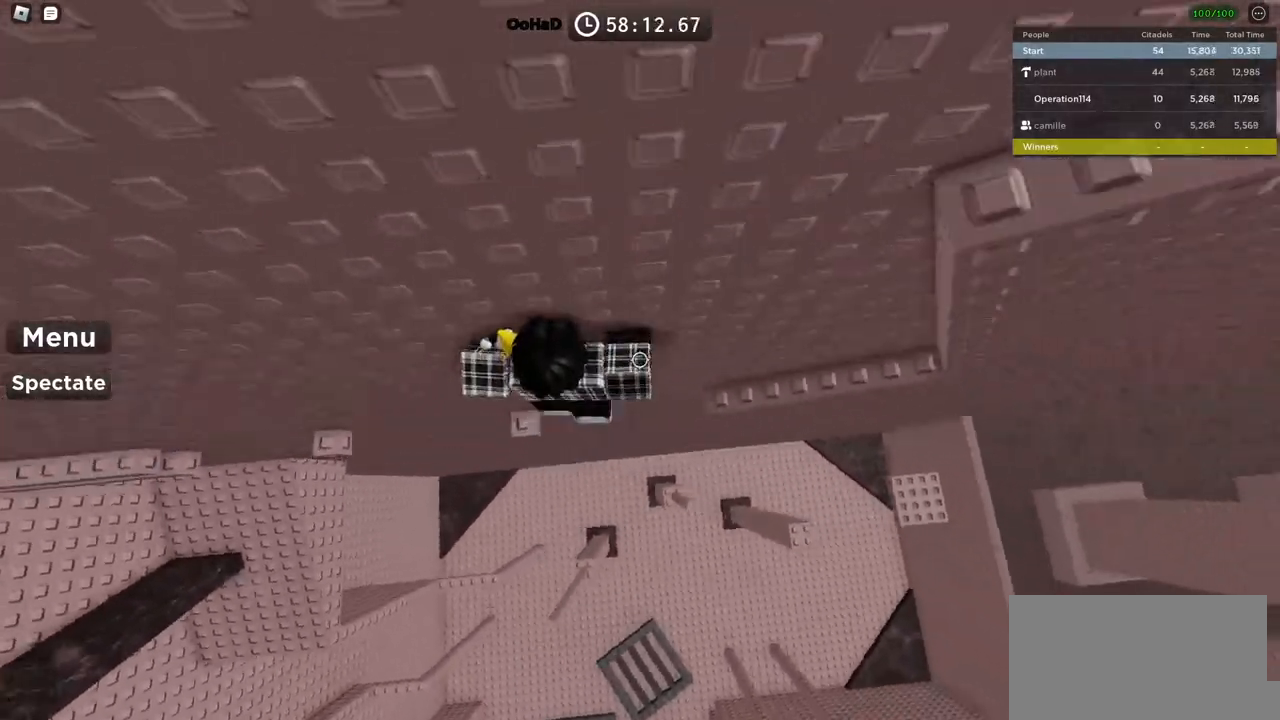
{"keys": ["d"], "events": [[116, "w", "down"], [216, "d", "up"], [433, "w", "up"], [483, "d", "down"]]}
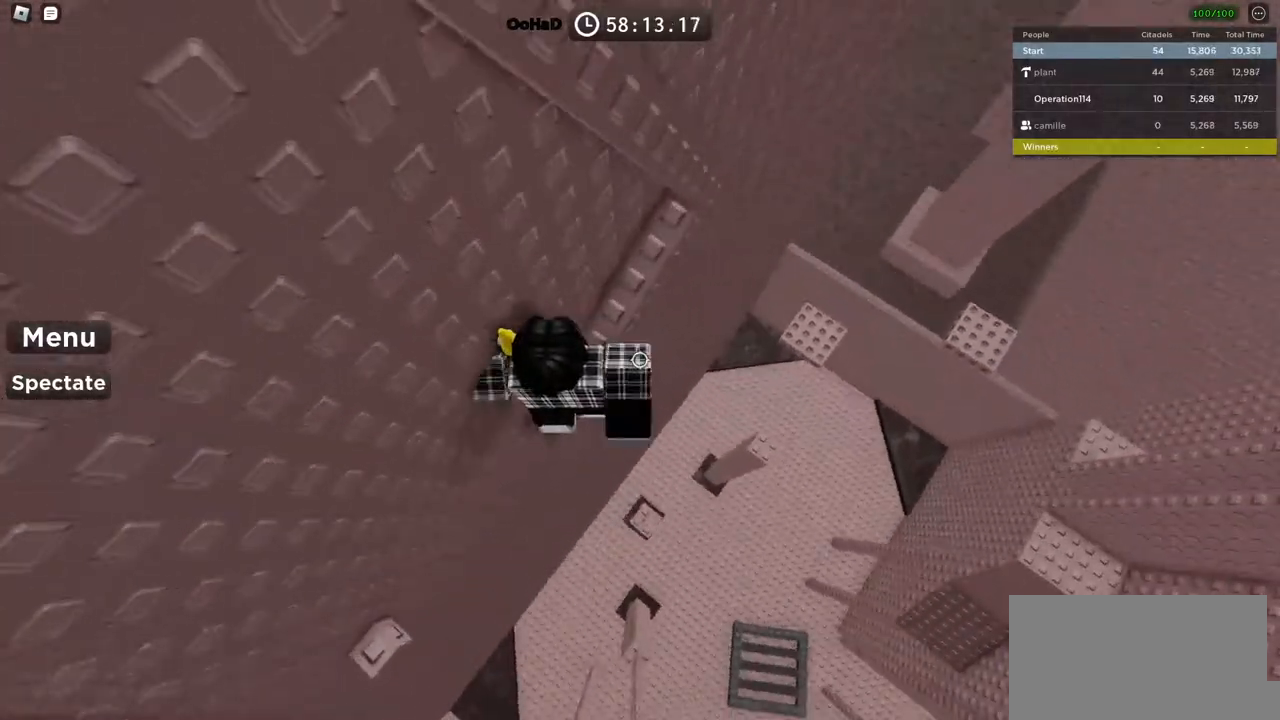
{"keys": ["w"], "events": [[66, "space", "down"], [183, "w", "down"], [233, "space", "up"], [466, "d", "up"]]}
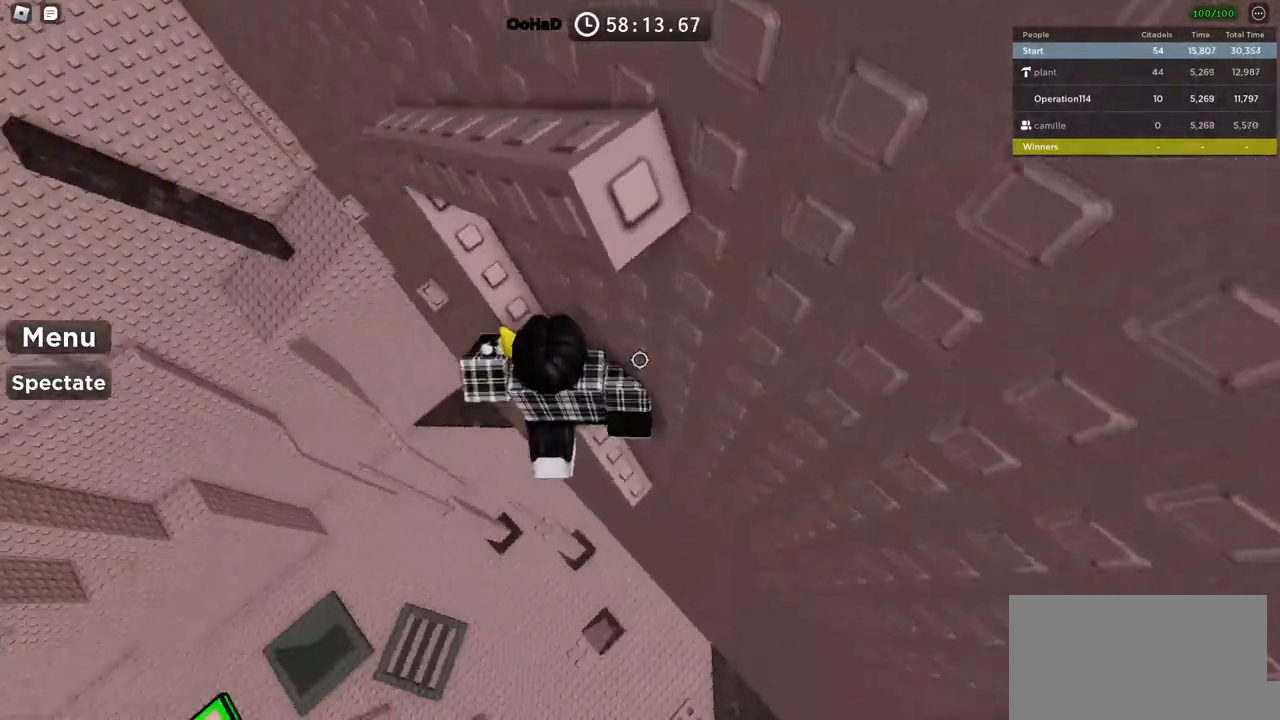
{"keys": ["w"], "events": [[100, "w", "up"], [216, "s", "down"], [266, "space", "down"], [300, "s", "up"], [400, "w", "down"], [450, "space", "up"]]}
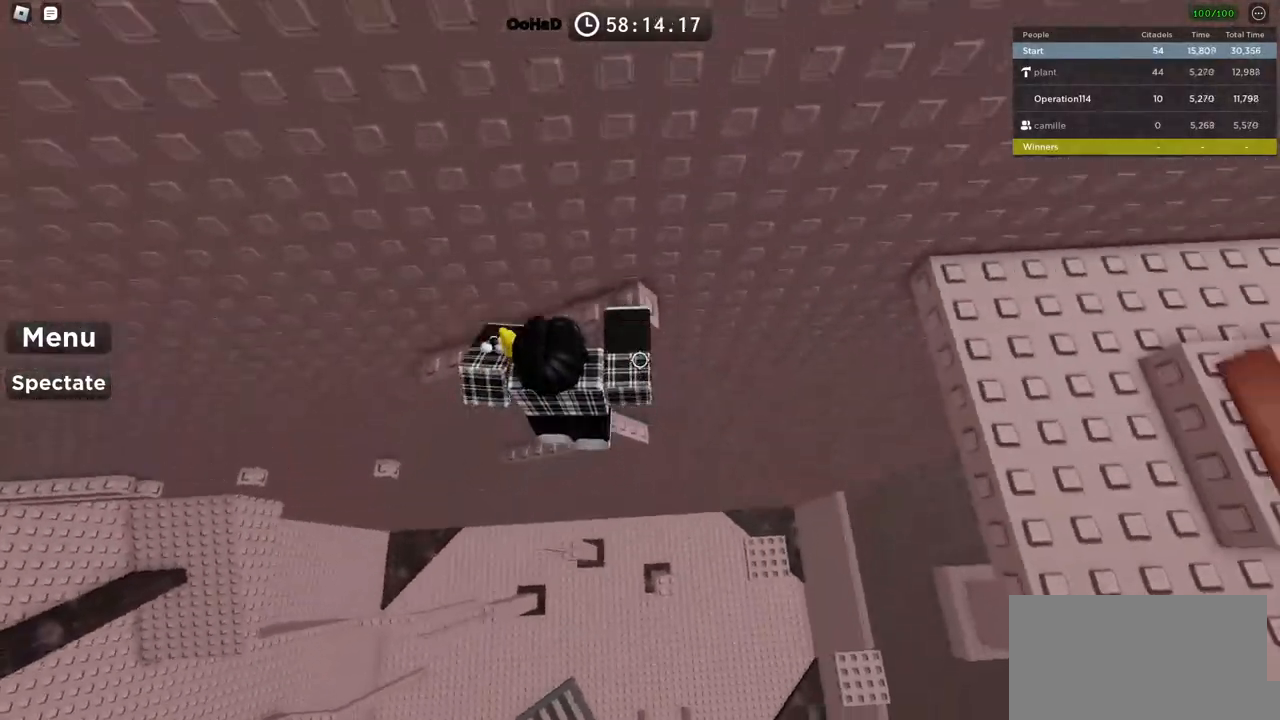
{"keys": ["d", "space"], "events": [[183, "d", "down"], [283, "w", "up"], [383, "space", "down"]]}
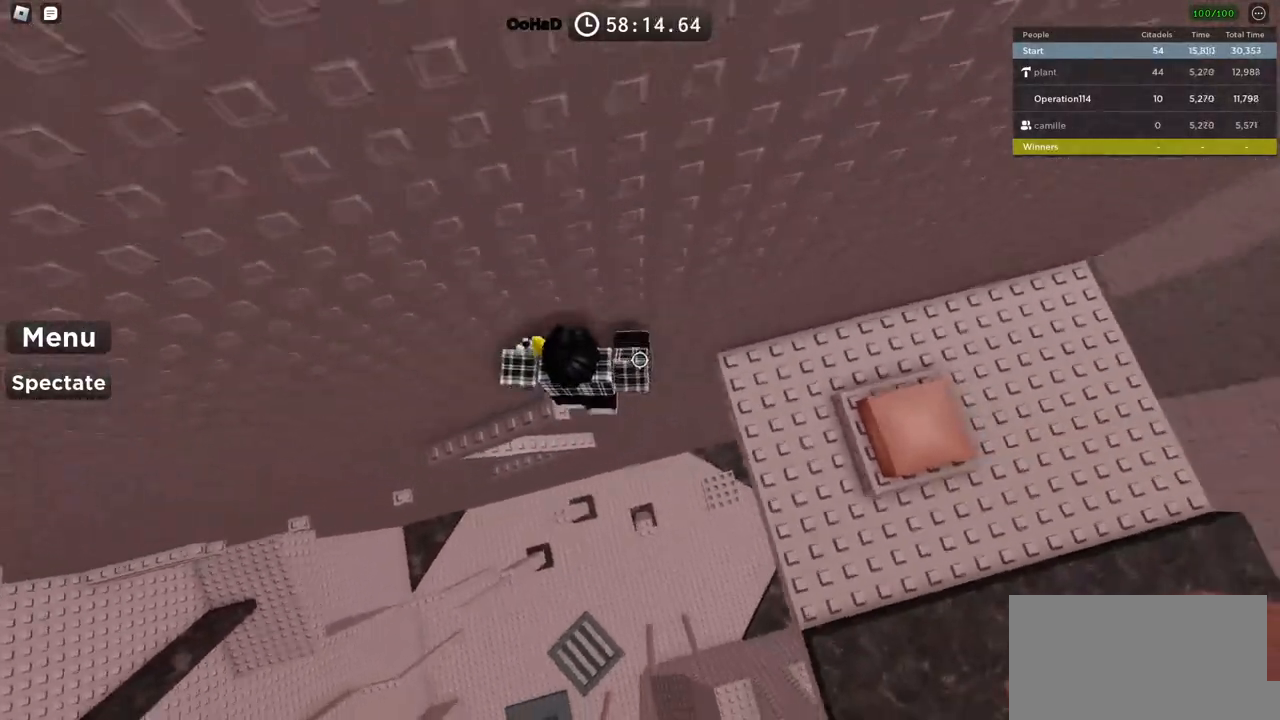
{"keys": ["w"], "events": [[100, "space", "up"], [300, "w", "down"], [400, "d", "up"]]}
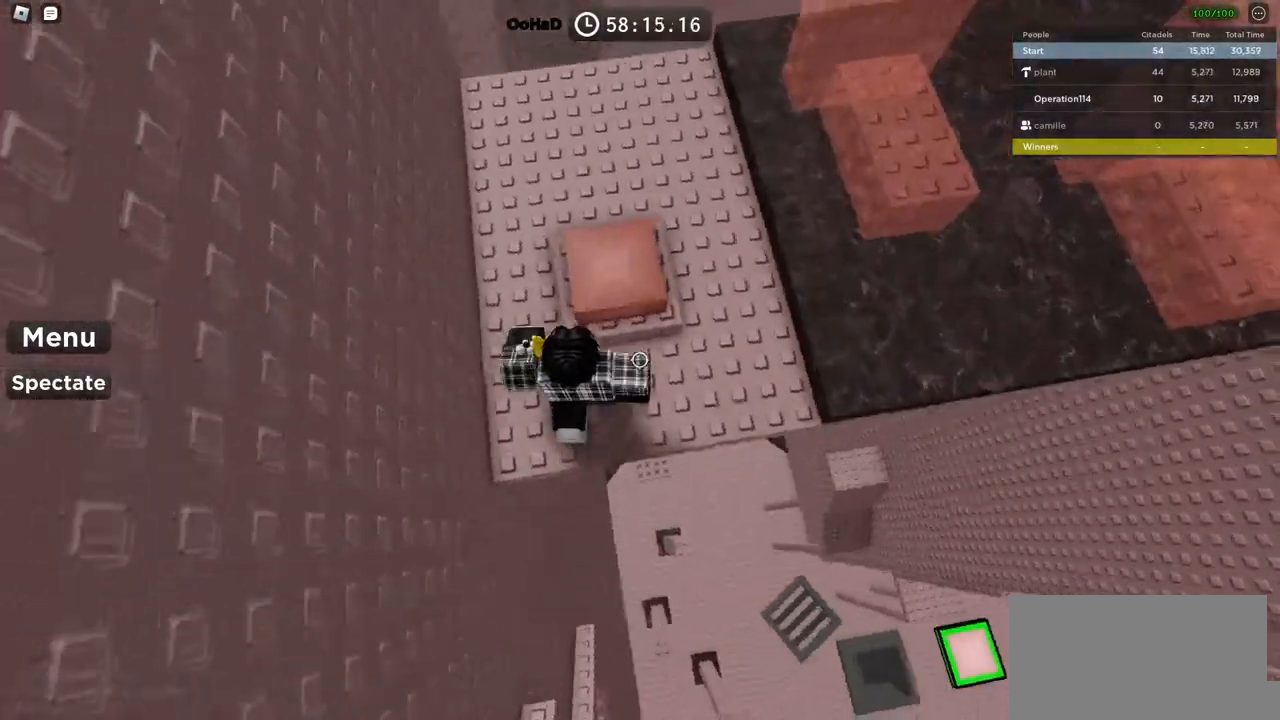
{"keys": ["w"], "events": [[266, "w", "up"], [466, "w", "down"]]}
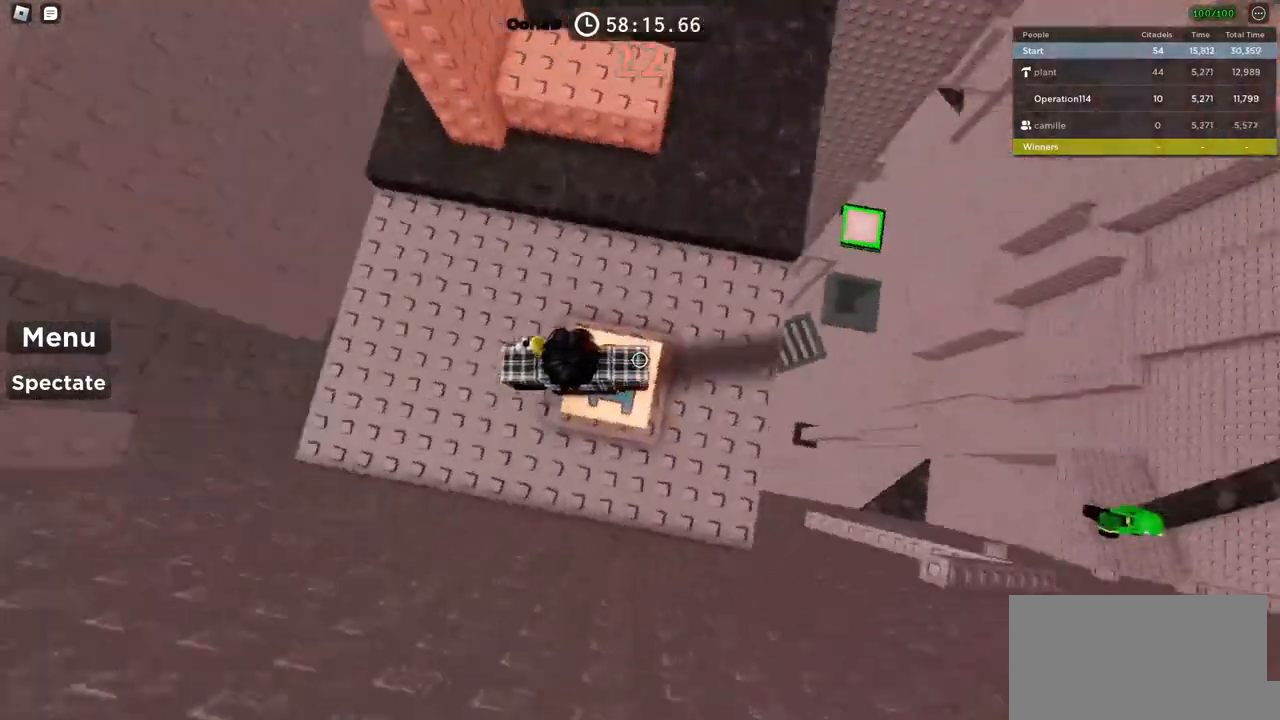
{"keys": ["w"], "events": [[133, "space", "down"], [350, "space", "up"]]}
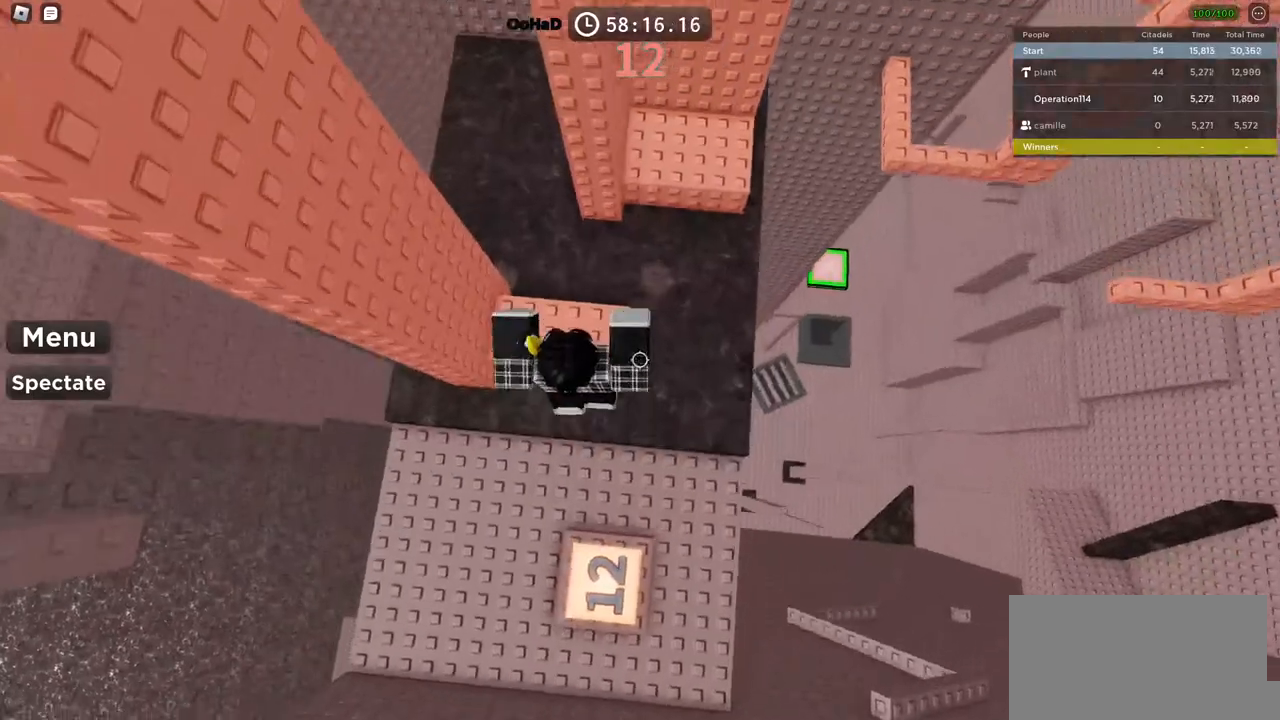
{"keys": ["w"], "events": [[233, "space", "down"], [383, "space", "up"]]}
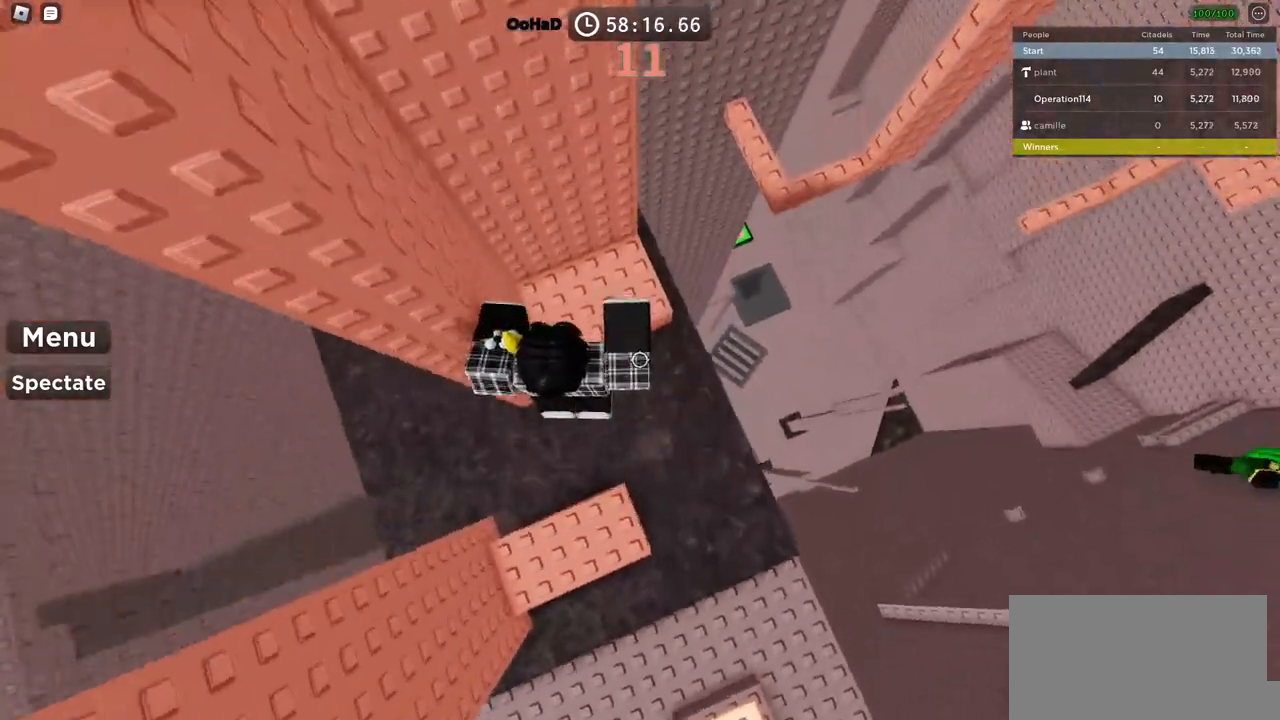
{"keys": ["space", "w"], "events": [[366, "space", "down"]]}
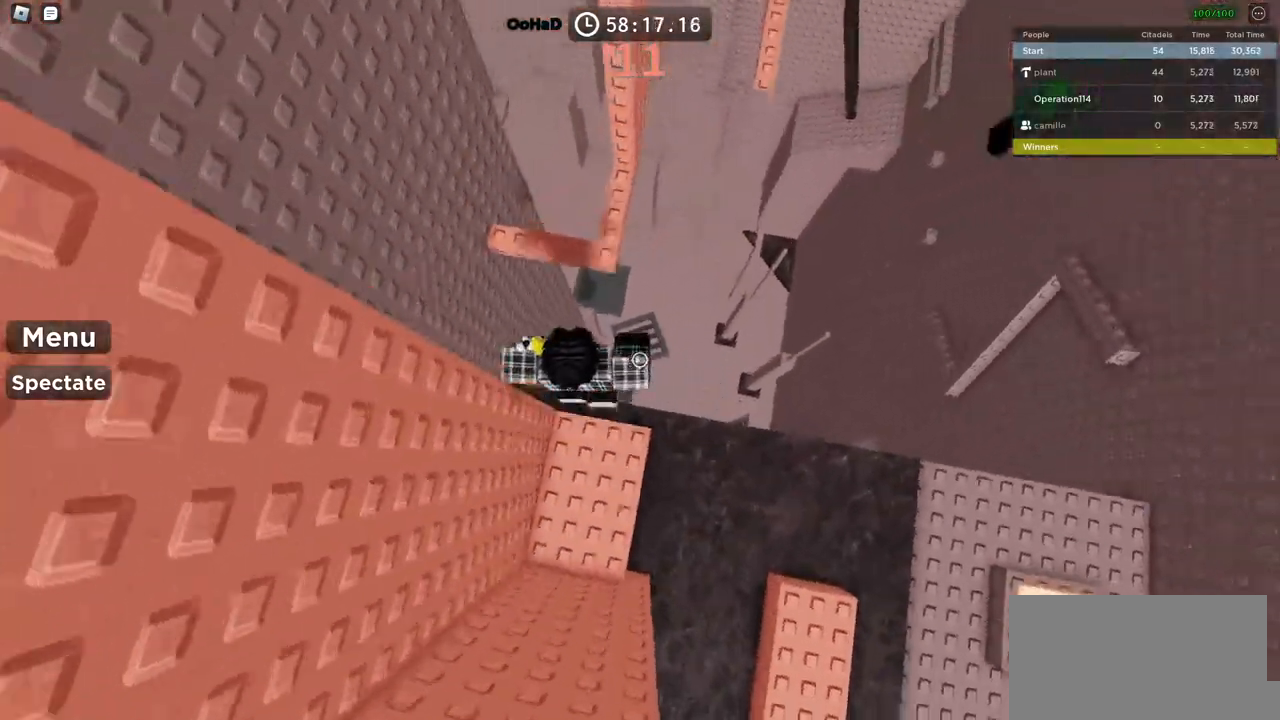
{"keys": ["w"], "events": [[16, "space", "up"]]}
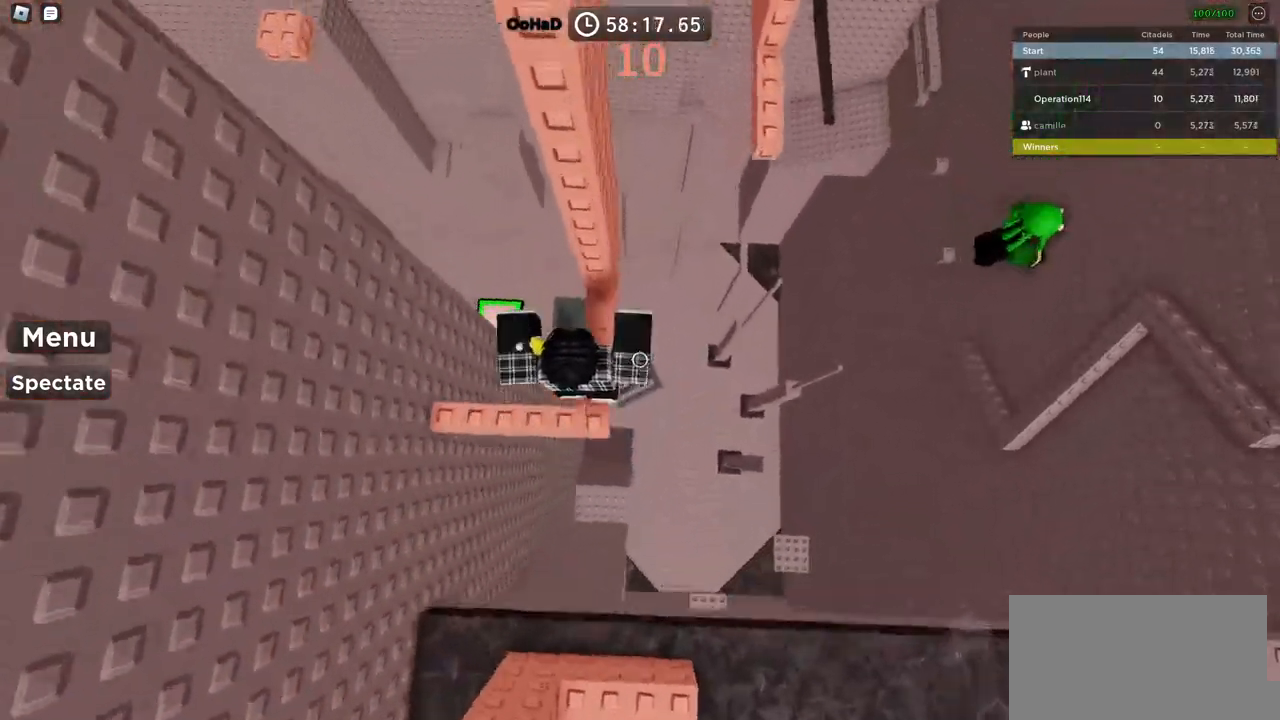
{"keys": ["d", "w"], "events": [[150, "d", "down"], [166, "w", "up"], [266, "space", "down"], [416, "w", "down"], [450, "space", "up"]]}
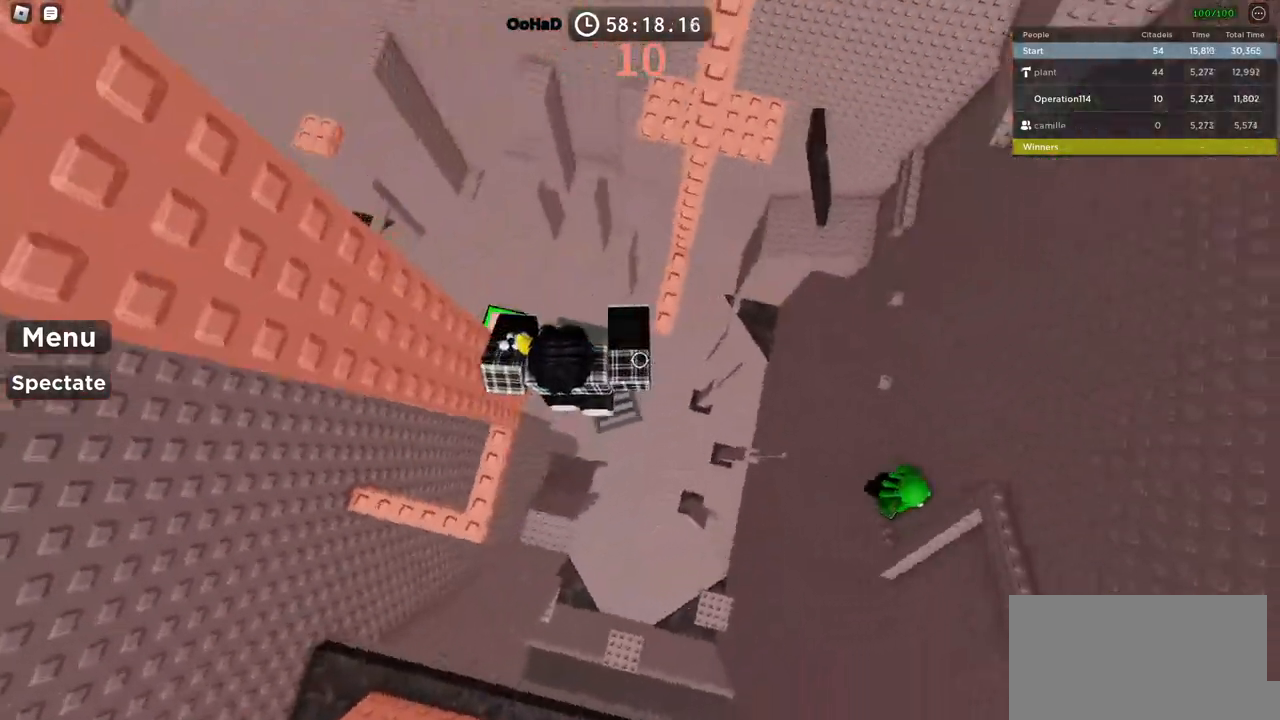
{"keys": ["w"], "events": [[33, "d", "up"]]}
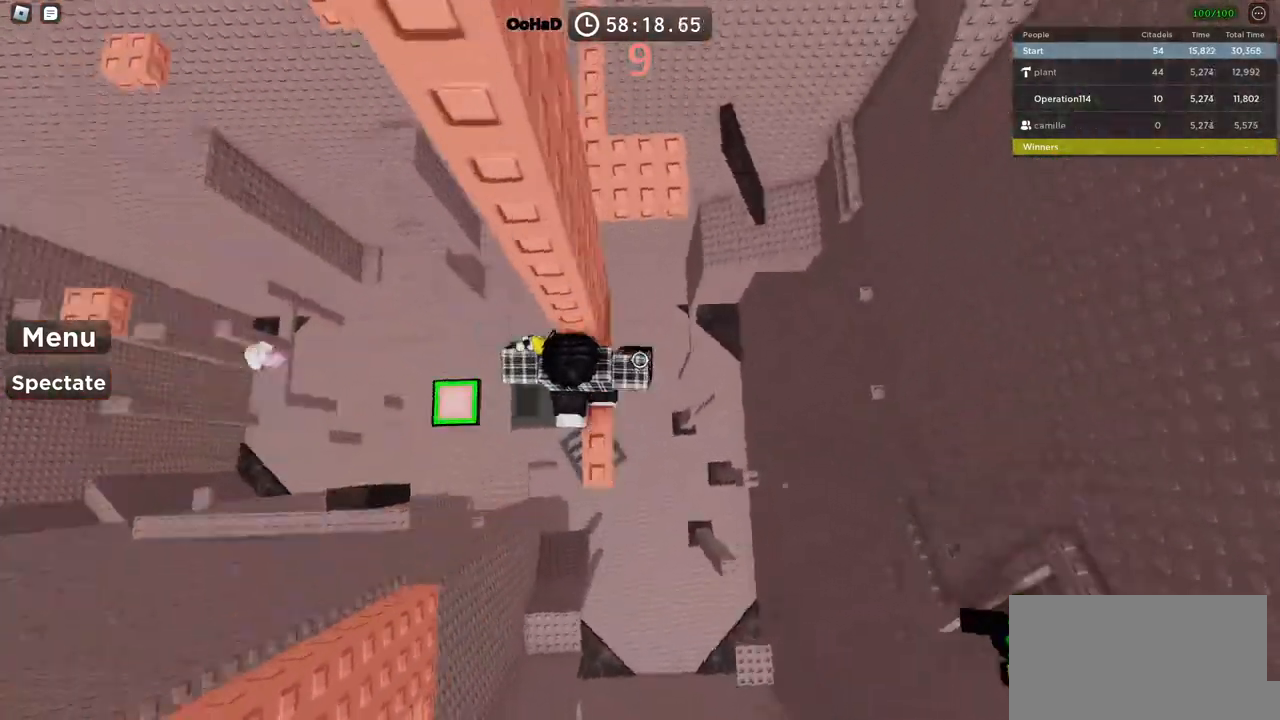
{"keys": ["d", "w"], "events": [[16, "d", "down"], [50, "w", "up"], [133, "space", "down"], [300, "space", "up"], [433, "w", "down"]]}
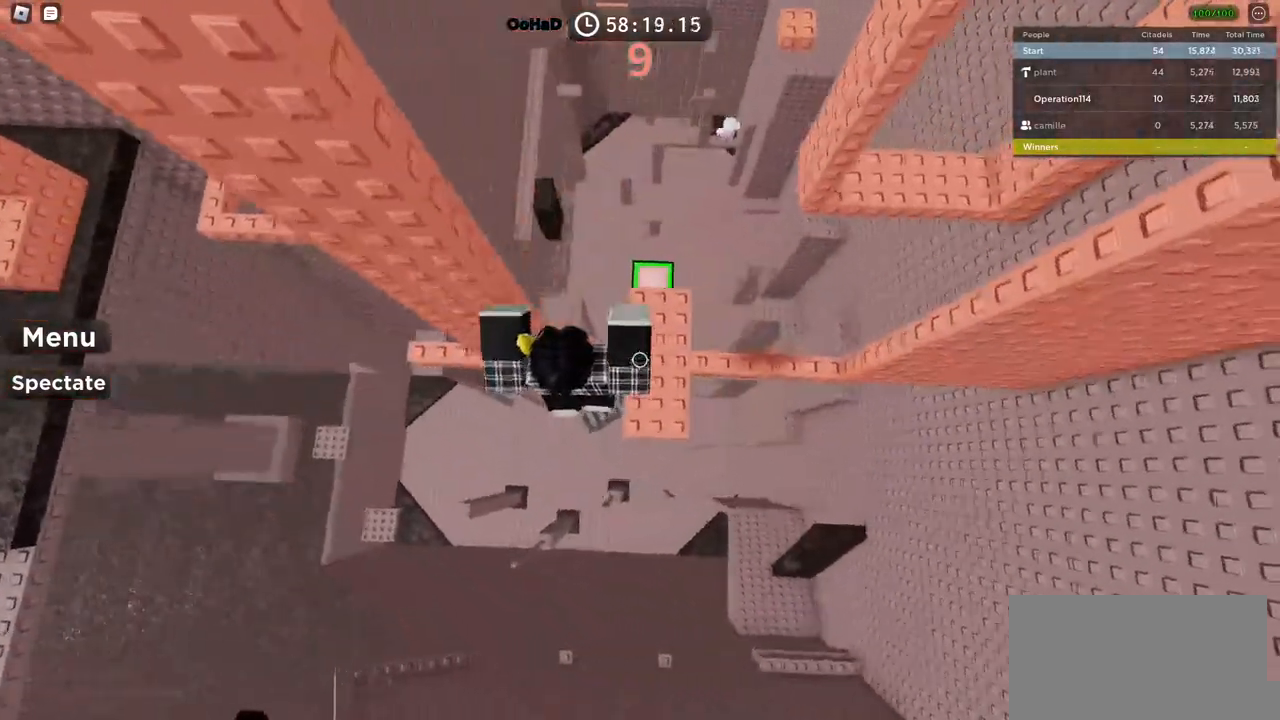
{"keys": ["w"], "events": [[133, "d", "up"]]}
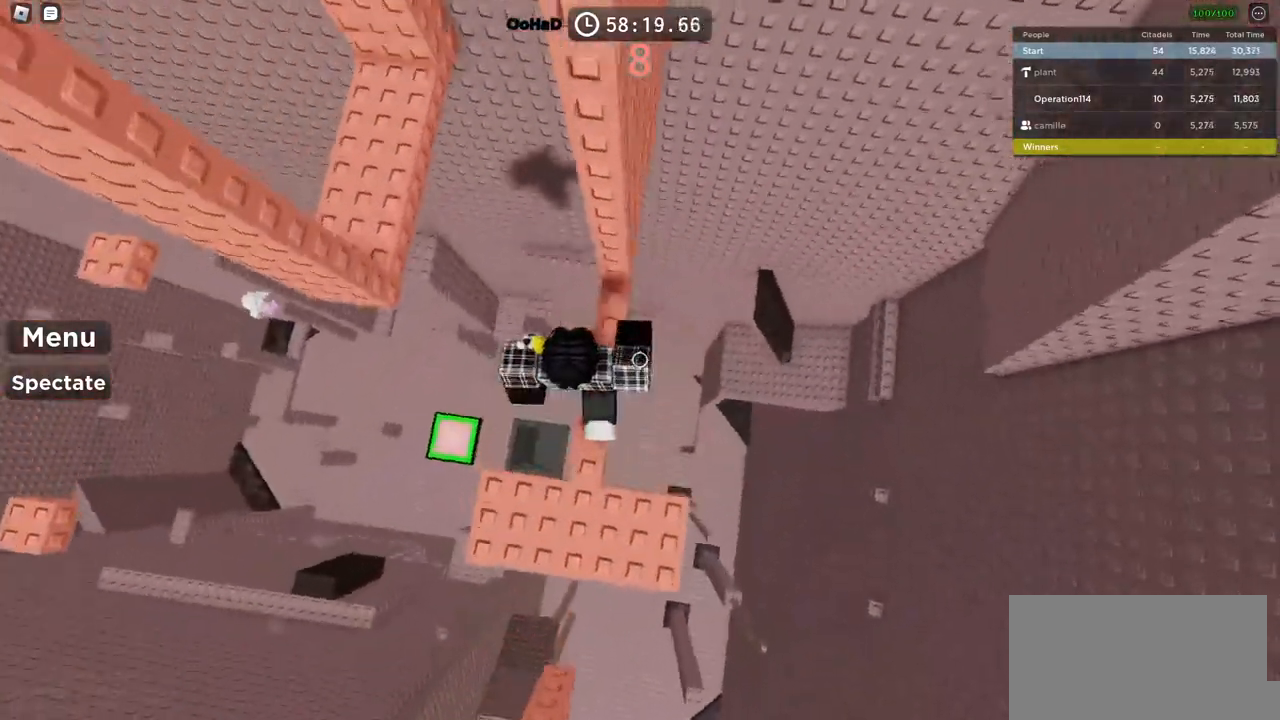
{"keys": ["a"], "events": [[83, "a", "down"], [150, "w", "up"], [250, "space", "down"], [483, "space", "up"]]}
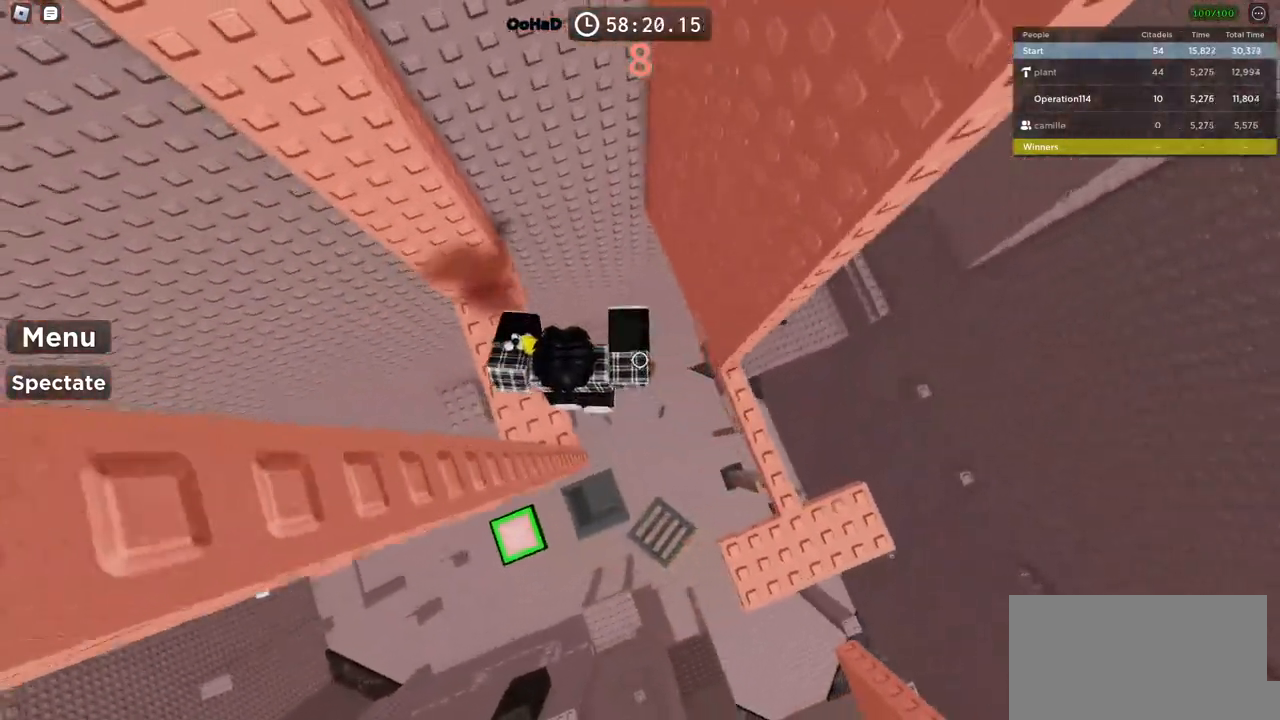
{"keys": [], "events": [[83, "w", "down"], [216, "a", "up"], [233, "w", "up"]]}
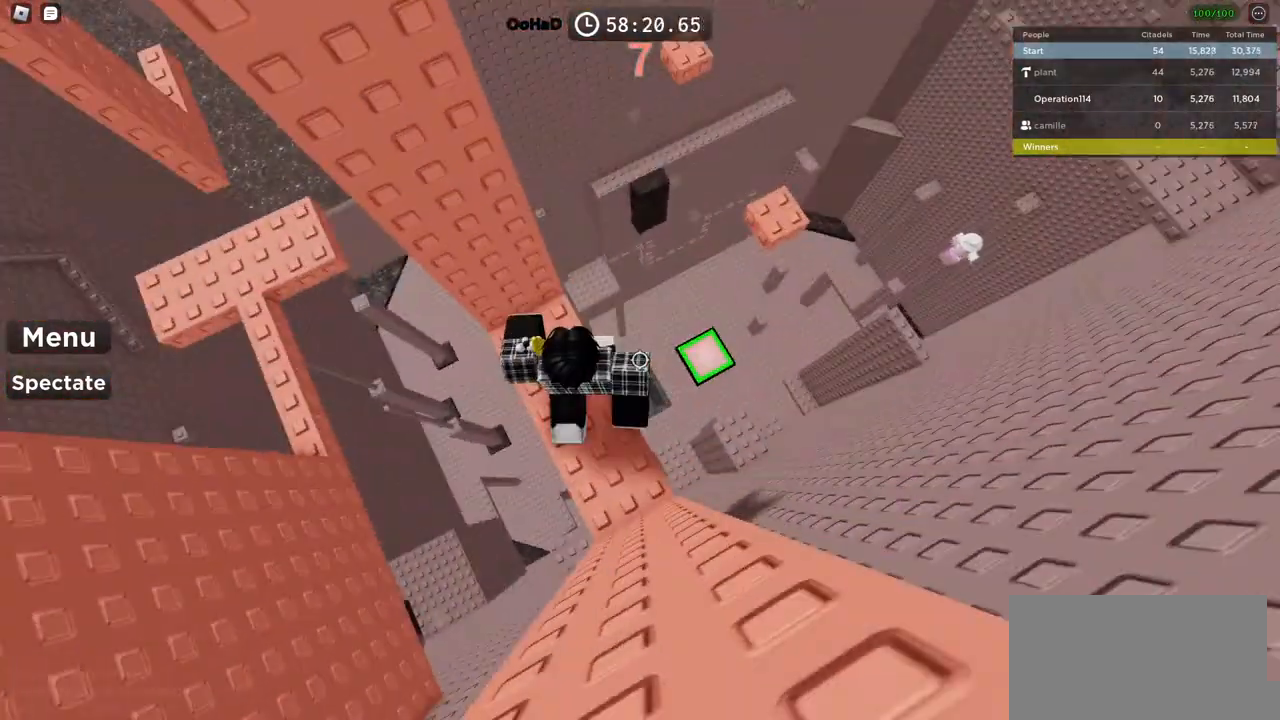
{"keys": ["d"], "events": [[66, "d", "down"], [166, "space", "down"], [333, "space", "up"]]}
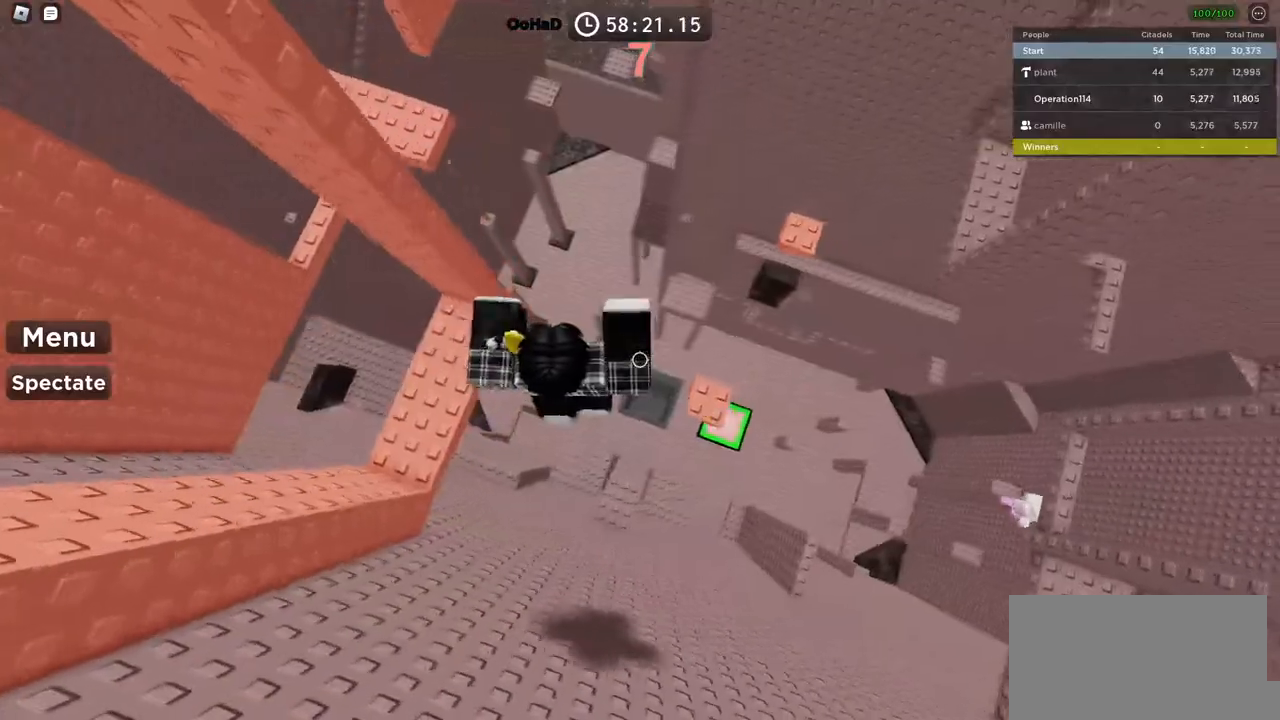
{"keys": ["space", "w"], "events": [[250, "w", "down"], [300, "d", "up"], [433, "space", "down"]]}